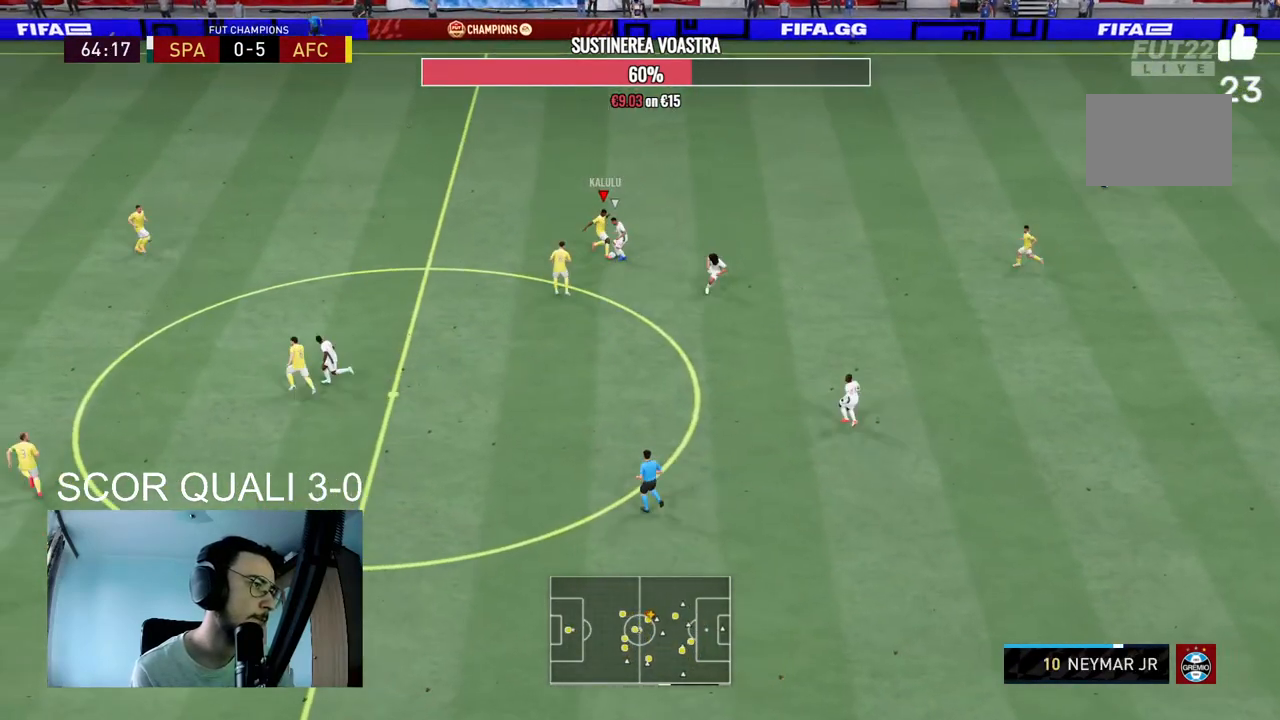
Gameplay with a controller (Xbox layout); each line is a JSON object with the inputs held at the frame after it. "events" lists button and stick changes between this image and that frame as [ms after this image, input, new state], when the widget could be followed in between. Not read: L3 R3 left_stick.
{"buttons": ["L2"], "right_stick": "center", "events": [[433, "R2", "up"]]}
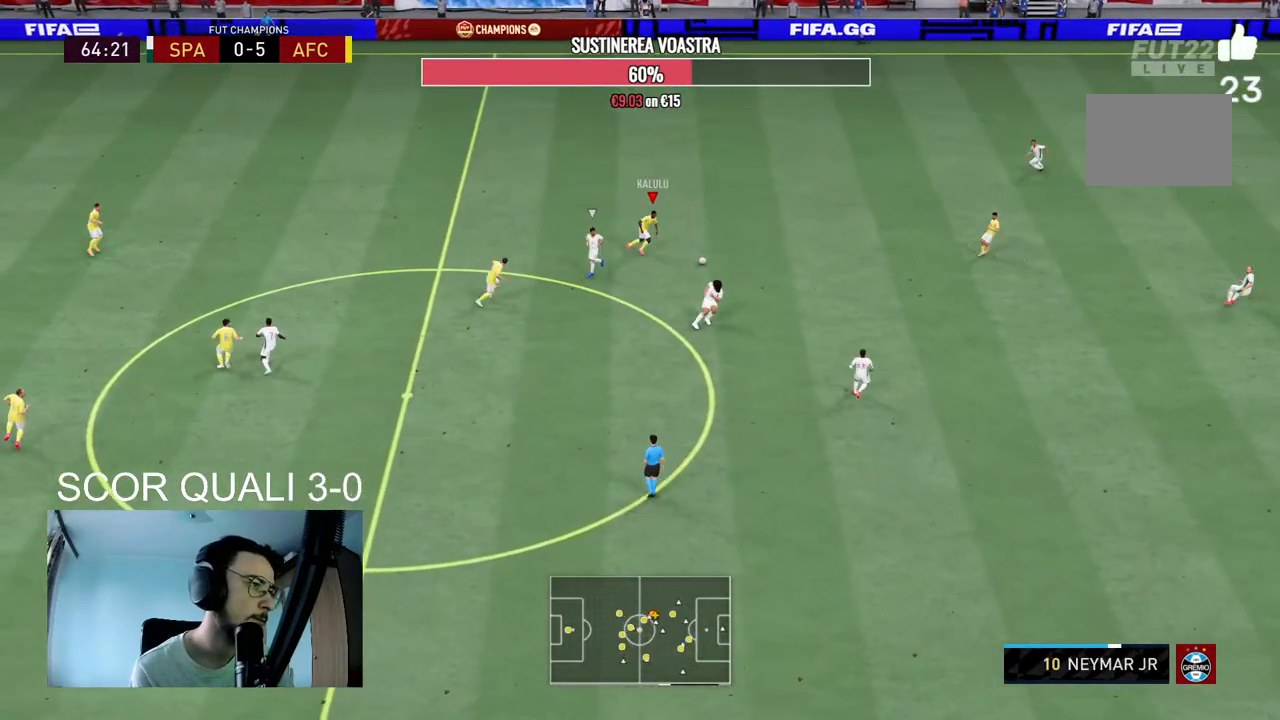
{"buttons": [], "right_stick": "center", "events": [[67, "A", "down"], [100, "L2", "up"], [233, "A", "up"]]}
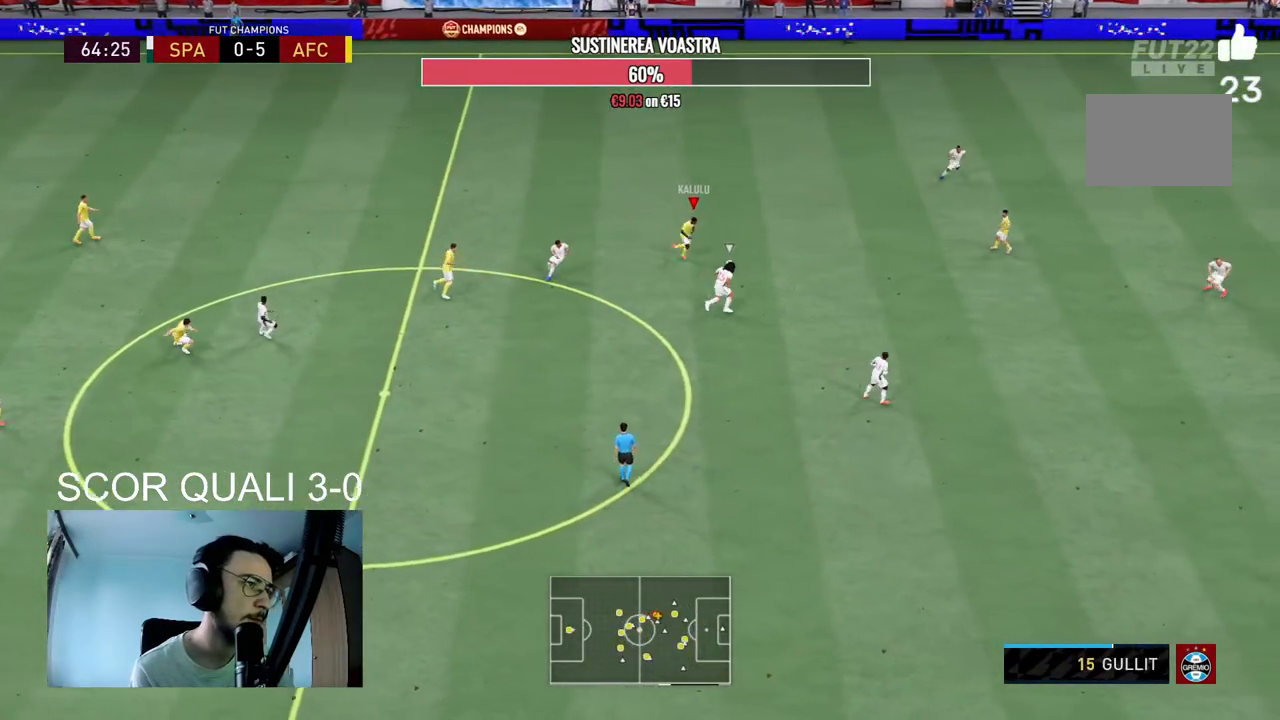
{"buttons": [], "right_stick": "center", "events": [[67, "A", "down"], [200, "A", "up"]]}
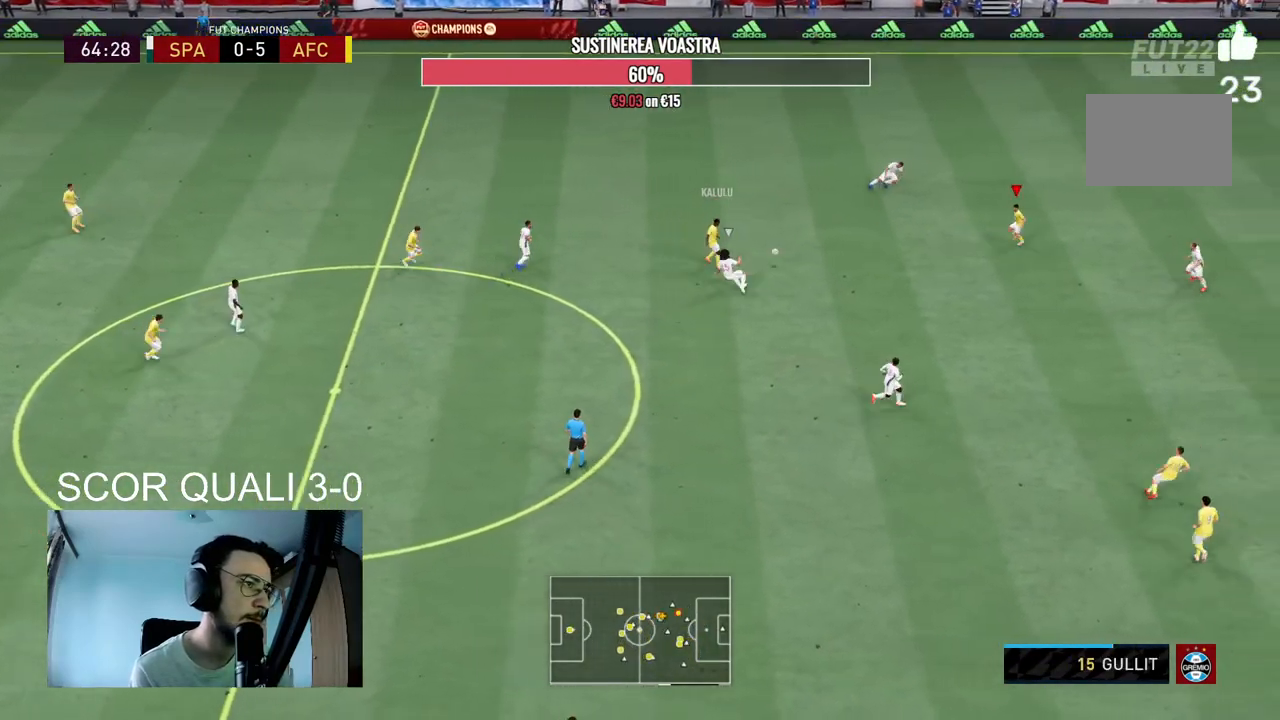
{"buttons": [], "right_stick": "center", "events": [[133, "R2", "down"], [300, "R2", "up"]]}
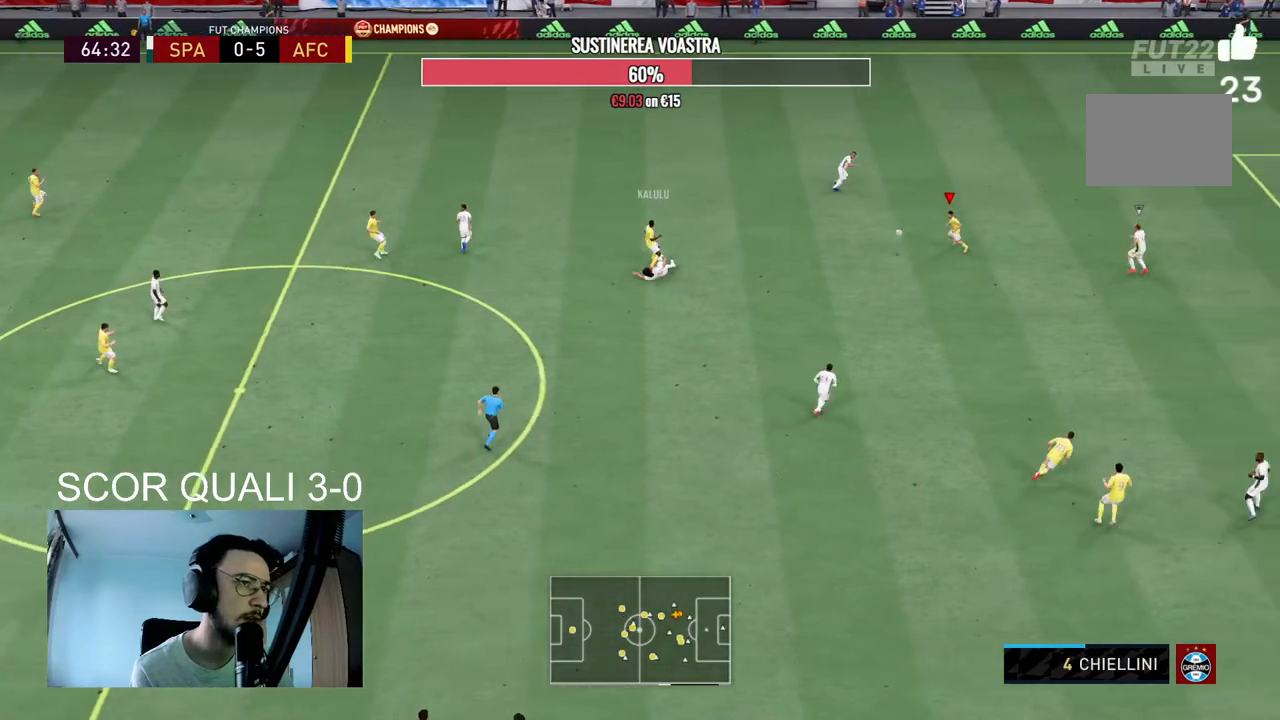
{"buttons": [], "right_stick": "center", "events": [[167, "A", "down"], [300, "A", "up"]]}
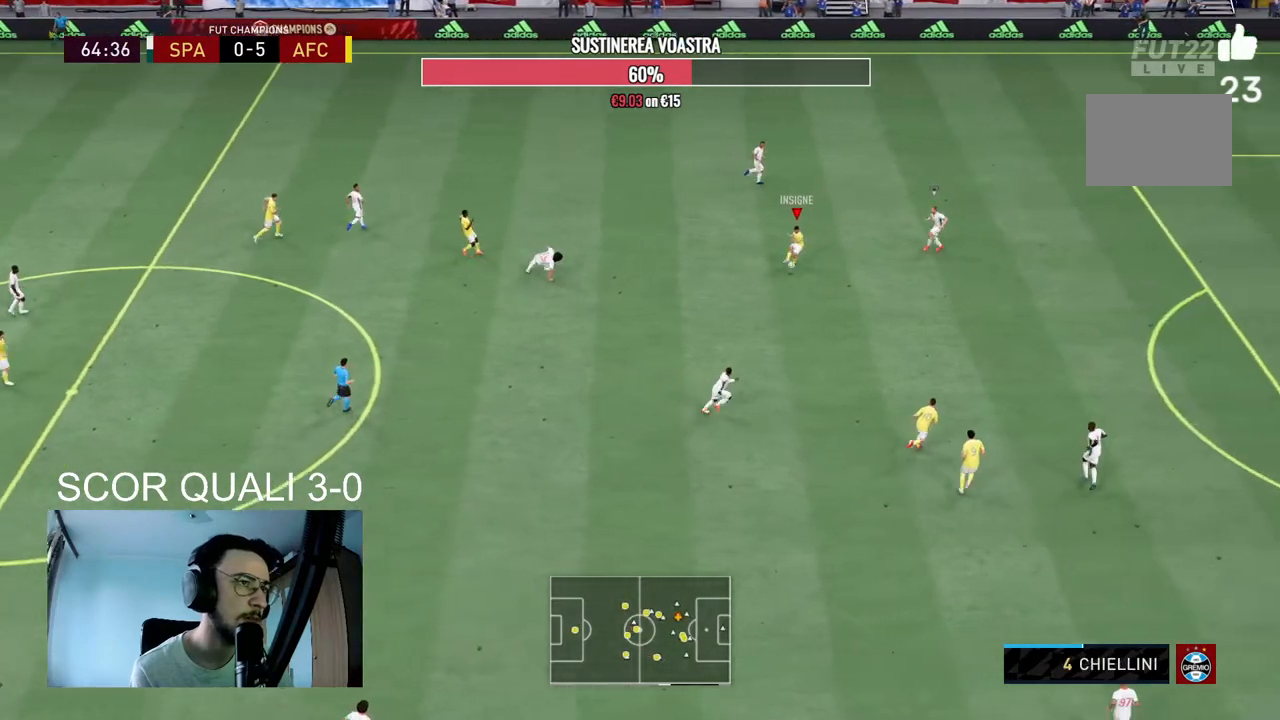
{"buttons": ["R2"], "right_stick": "center", "events": [[367, "R2", "down"]]}
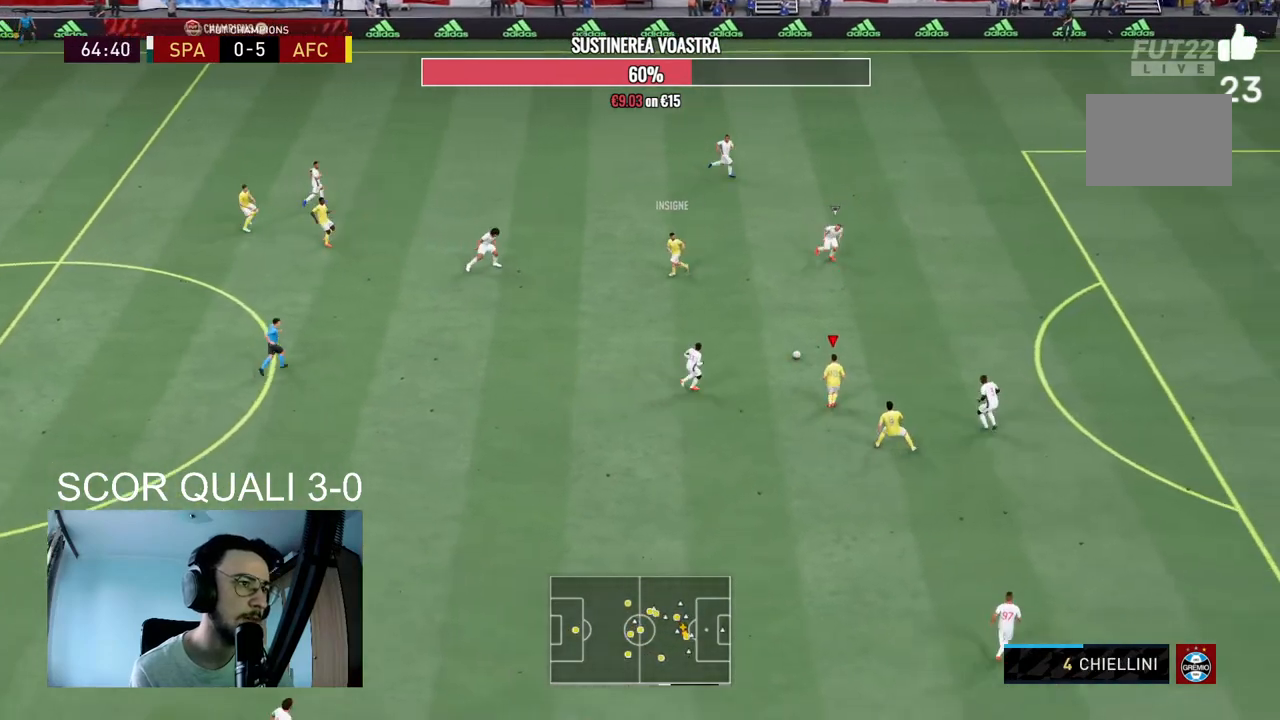
{"buttons": [], "right_stick": "center", "events": [[167, "R2", "up"]]}
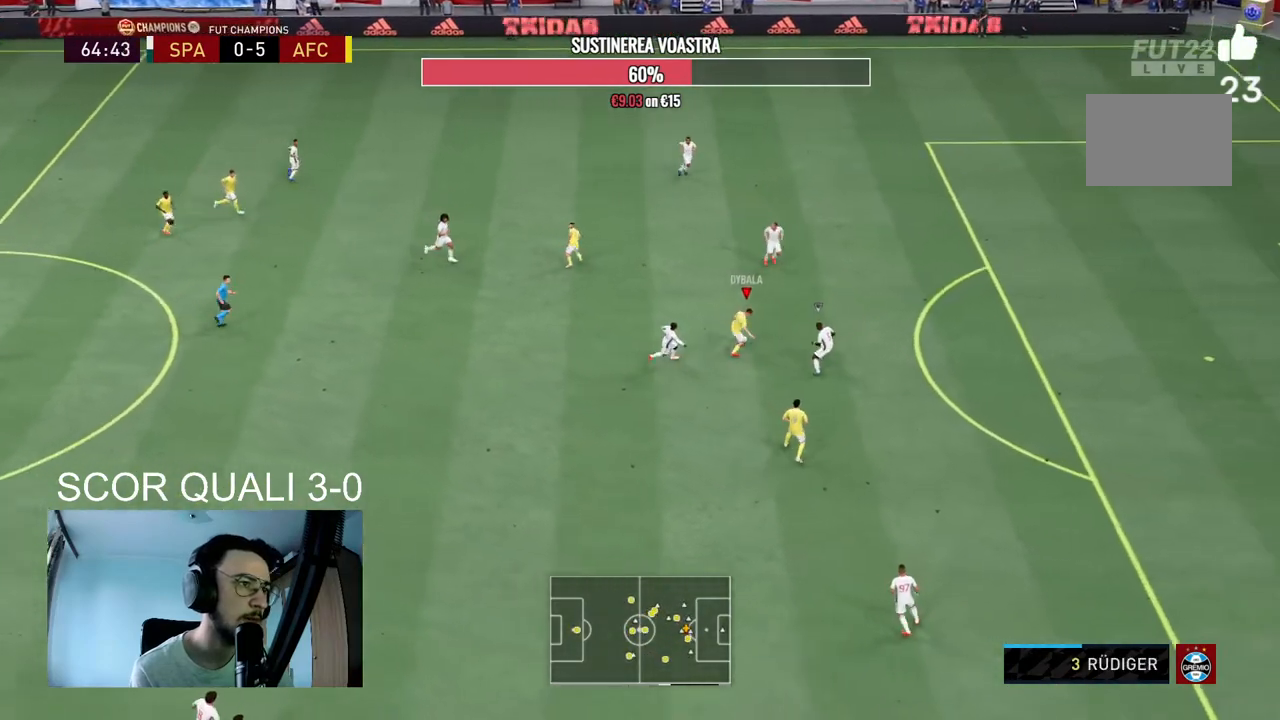
{"buttons": [], "right_stick": "center", "events": []}
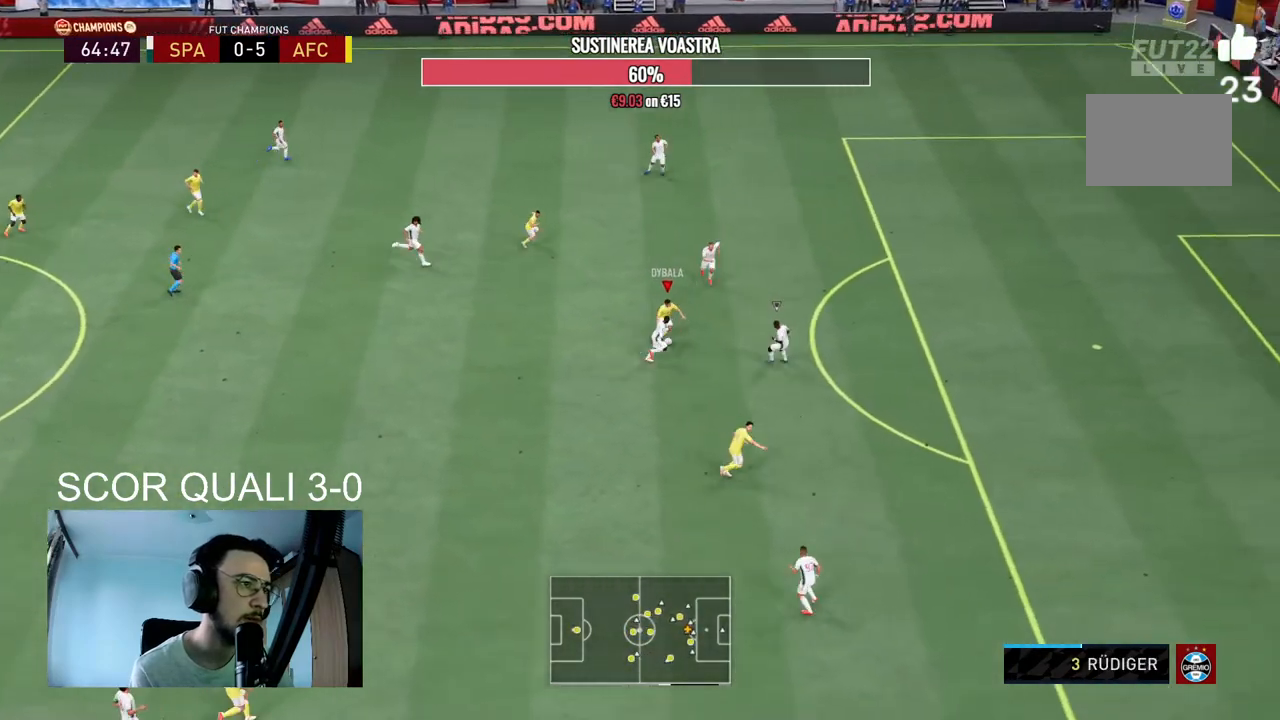
{"buttons": [], "right_stick": "center", "events": []}
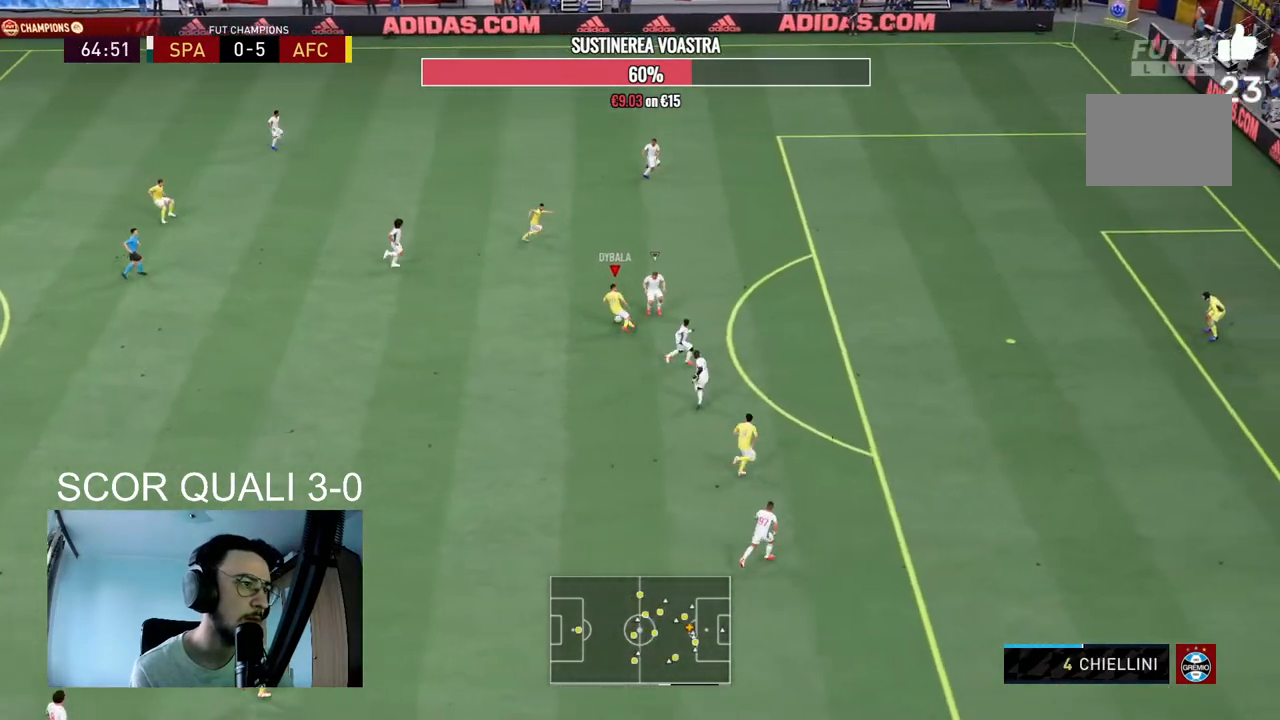
{"buttons": [], "right_stick": "center", "events": [[300, "Y", "down"], [400, "Y", "up"]]}
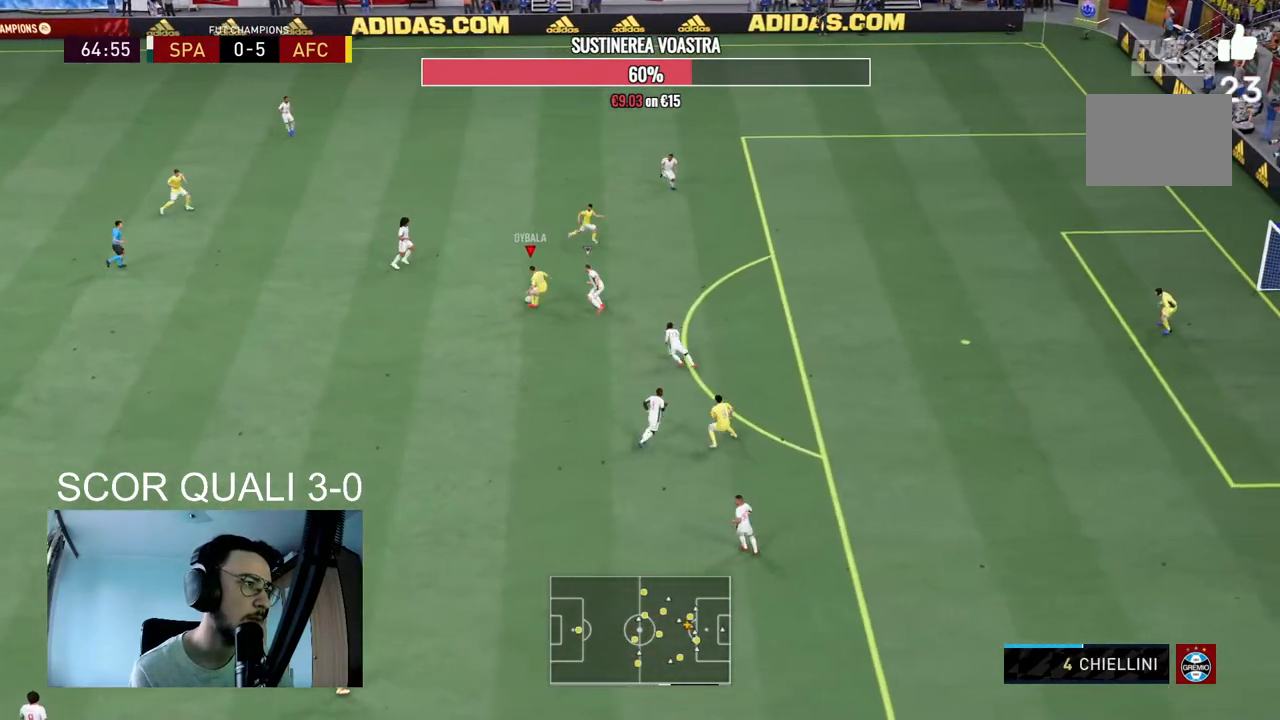
{"buttons": ["R2"], "right_stick": "center", "events": [[300, "R2", "down"]]}
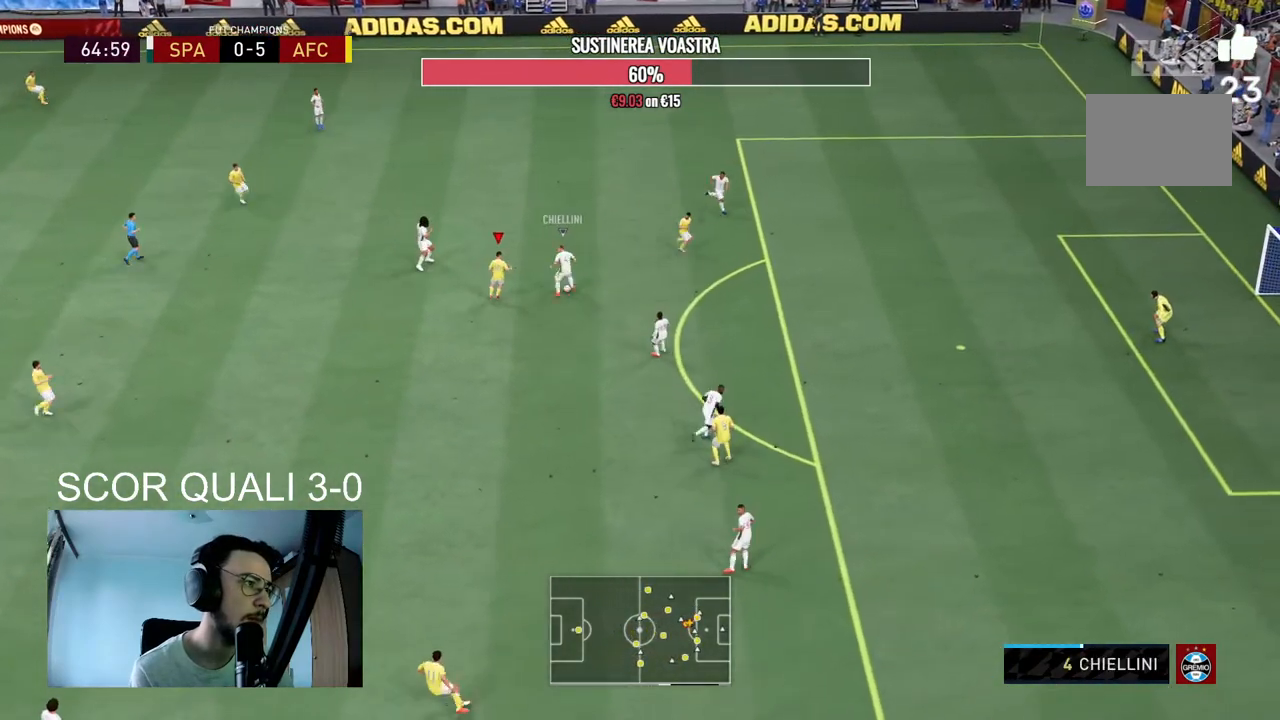
{"buttons": ["R2"], "right_stick": "center", "events": [[67, "R2", "up"], [333, "R2", "down"]]}
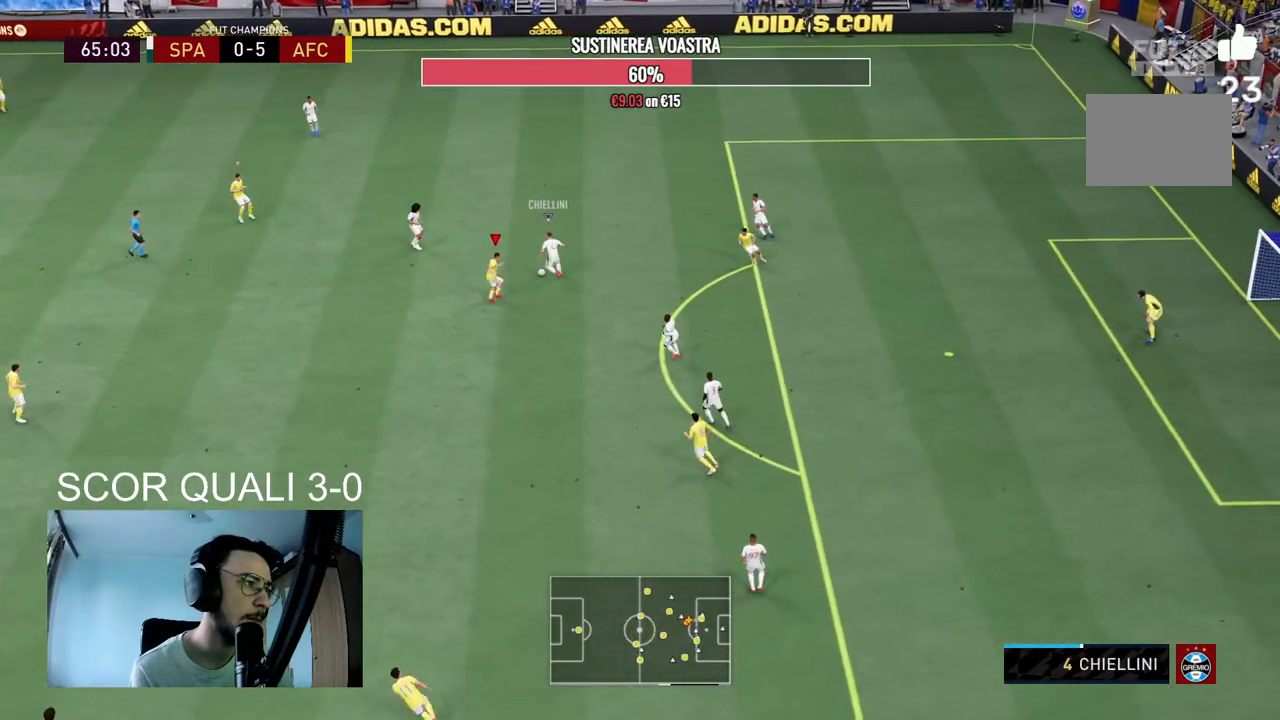
{"buttons": [], "right_stick": "center", "events": [[433, "R2", "up"]]}
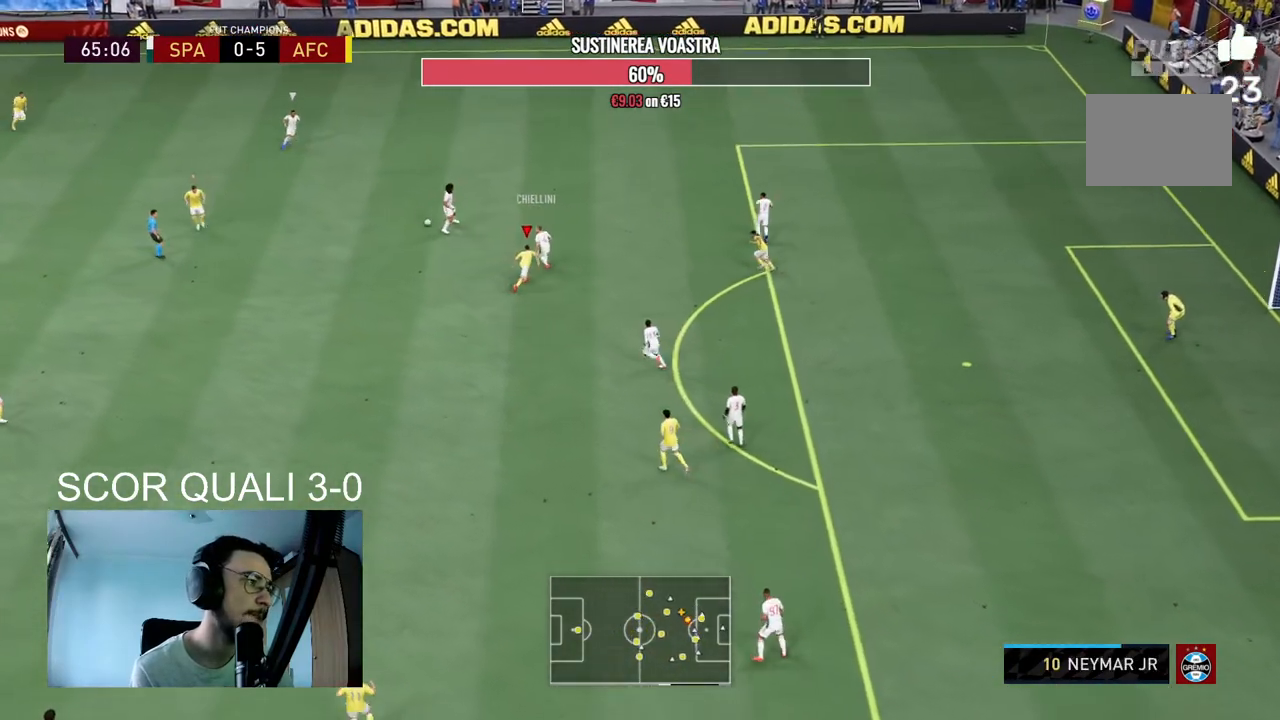
{"buttons": ["L2", "R2"], "right_stick": "center", "events": [[167, "R2", "down"], [233, "L2", "down"]]}
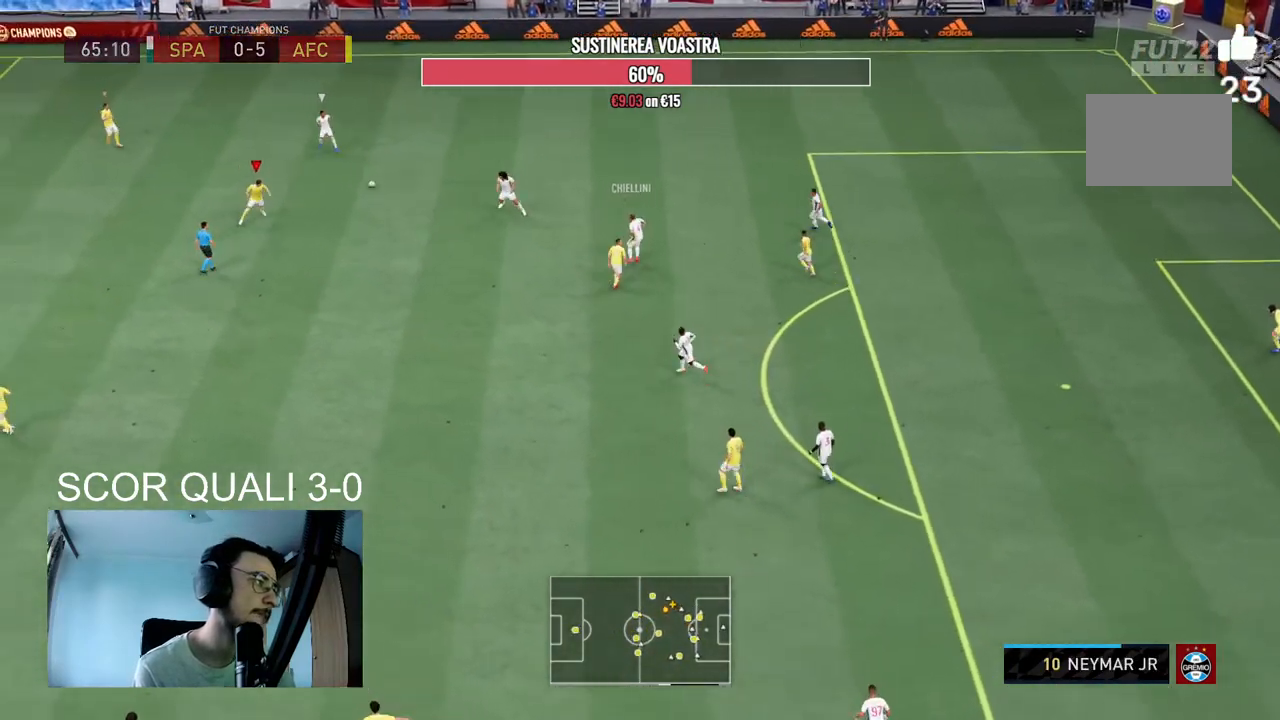
{"buttons": ["L2", "R2"], "right_stick": "center", "events": []}
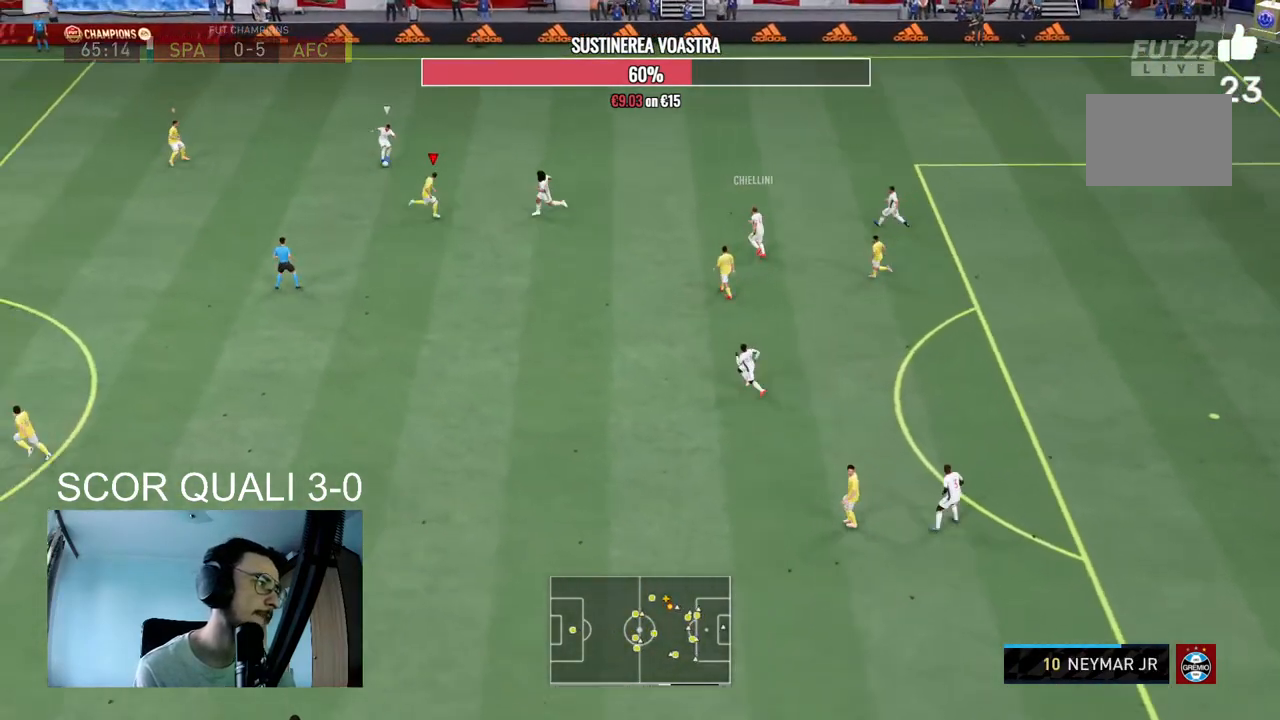
{"buttons": ["L2", "R2"], "right_stick": "center", "events": [[100, "R2", "up"], [233, "R2", "down"]]}
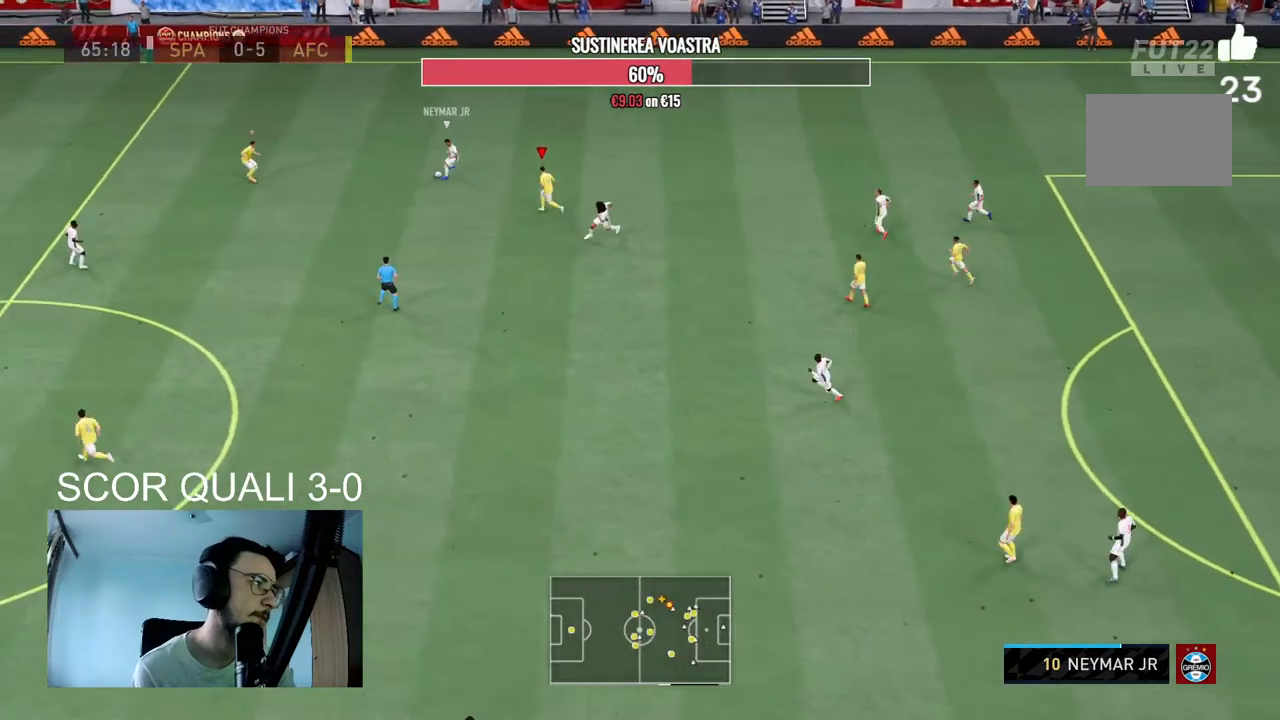
{"buttons": ["R2"], "right_stick": "center", "events": [[100, "L2", "up"]]}
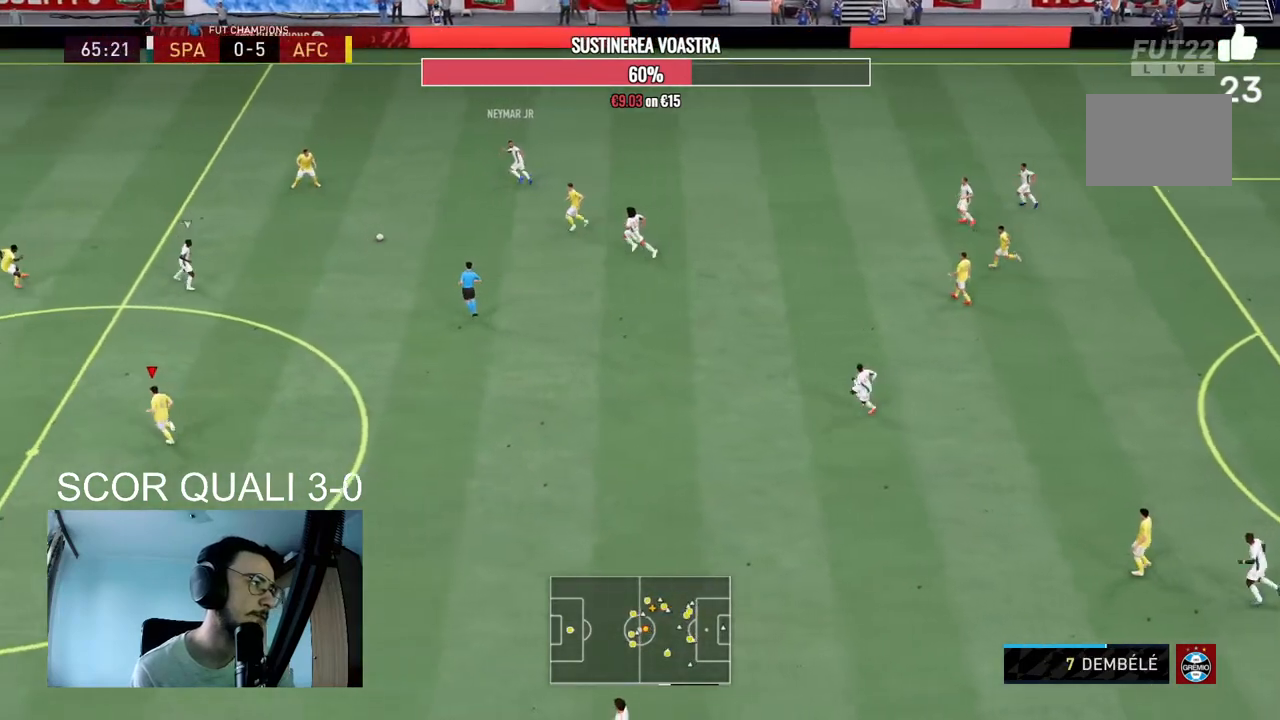
{"buttons": ["L2", "R2"], "right_stick": "center", "events": [[133, "L2", "down"]]}
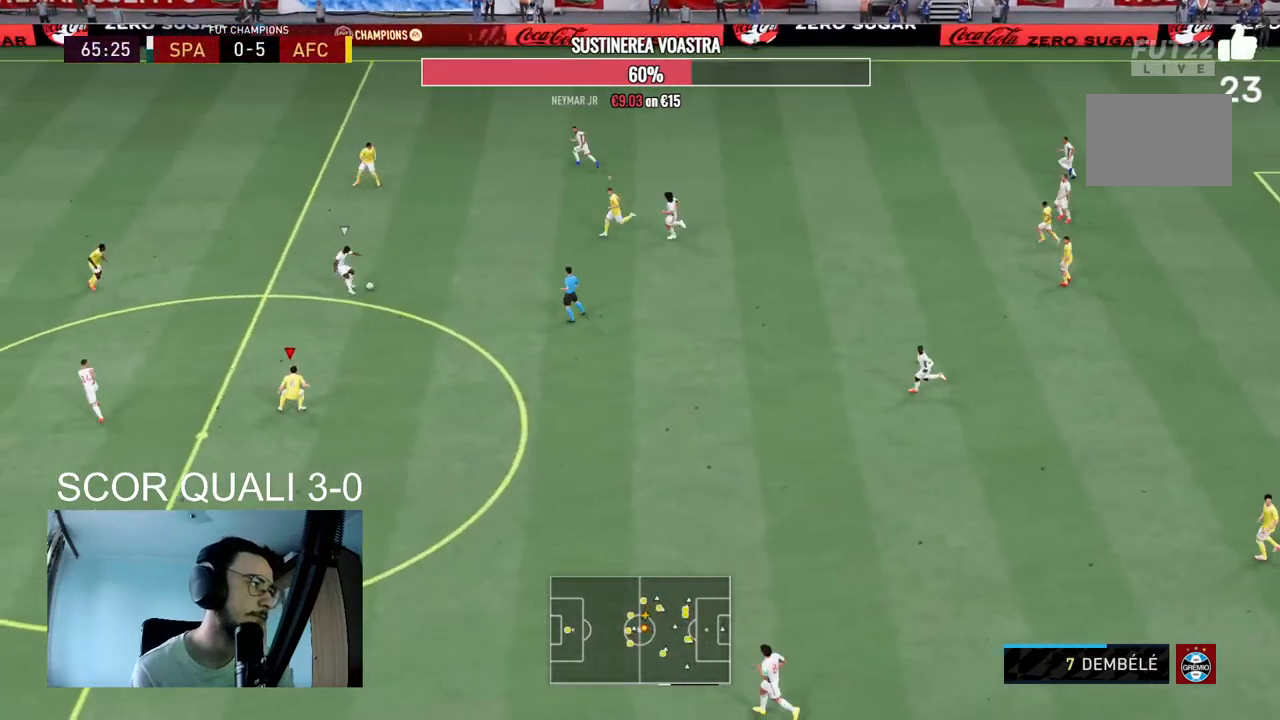
{"buttons": ["L2", "R2"], "right_stick": "center", "events": [[67, "L2", "up"], [133, "R2", "up"], [233, "R2", "down"], [333, "L2", "down"]]}
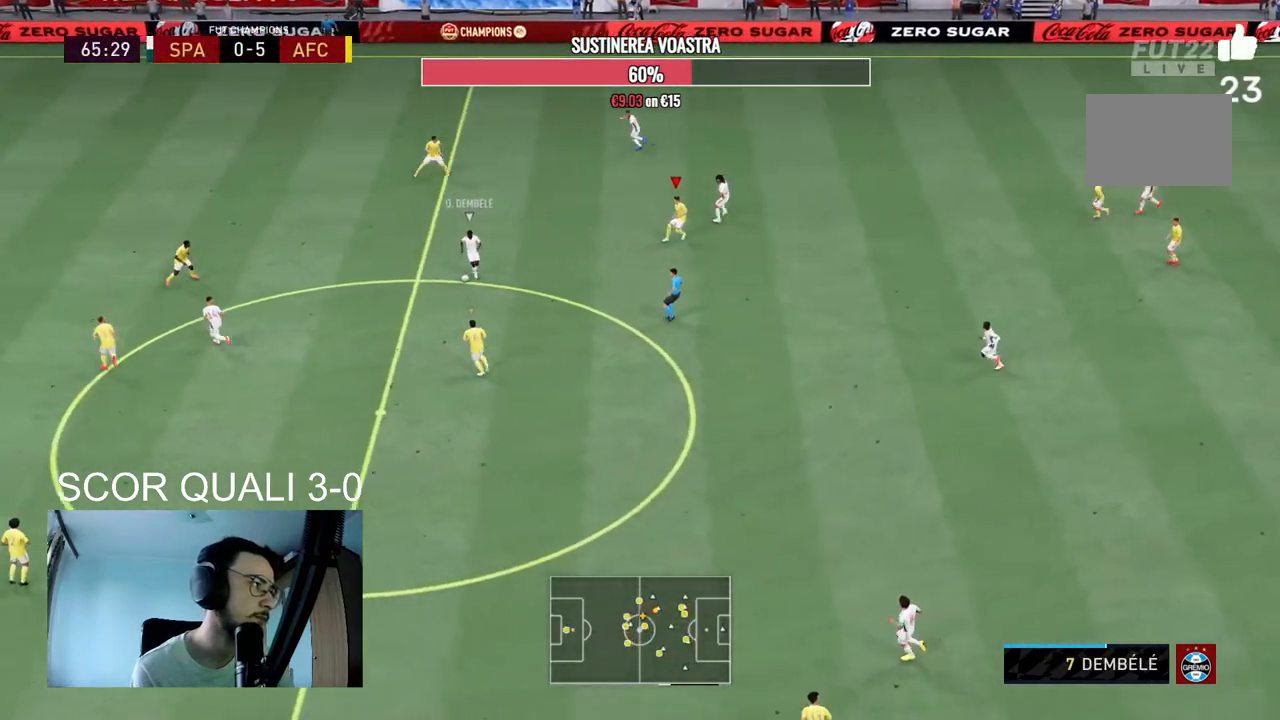
{"buttons": ["L2", "R2"], "right_stick": "center", "events": [[233, "R2", "up"], [300, "right_stick", "up-left"], [367, "right_stick", "center"], [433, "R2", "down"]]}
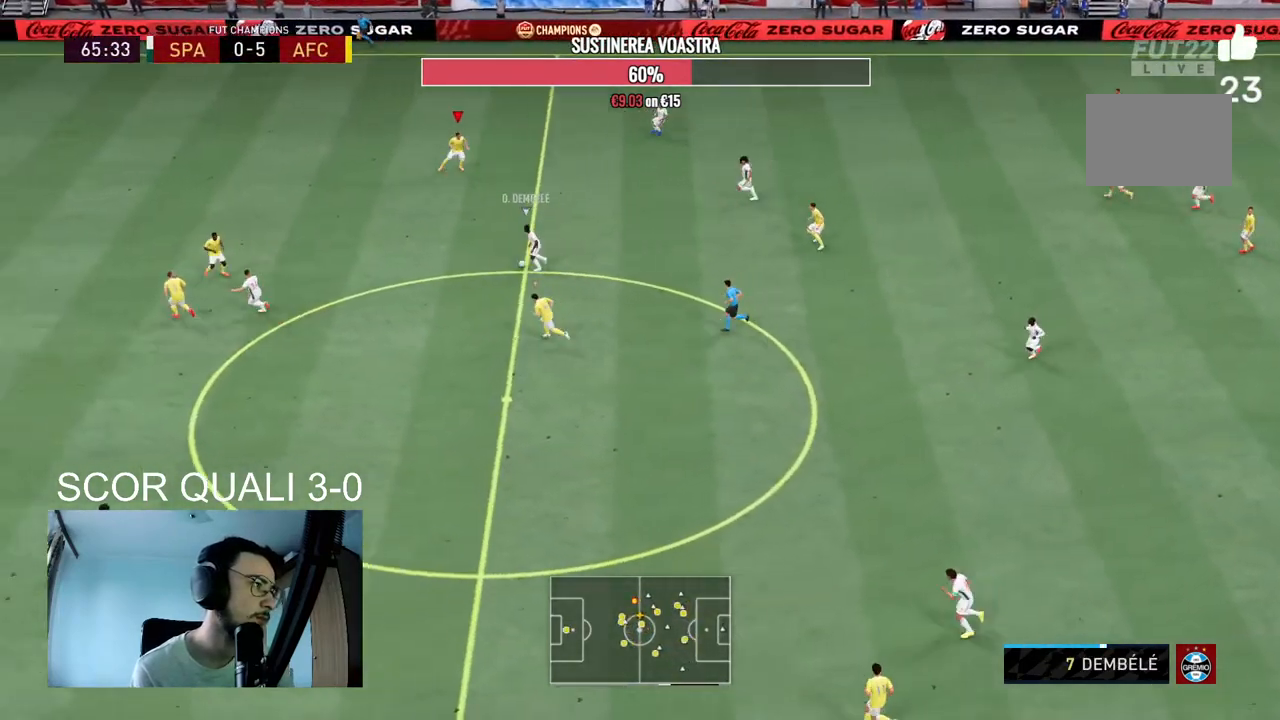
{"buttons": ["L2", "R2"], "right_stick": "center", "events": [[400, "right_stick", "left"], [500, "right_stick", "center"]]}
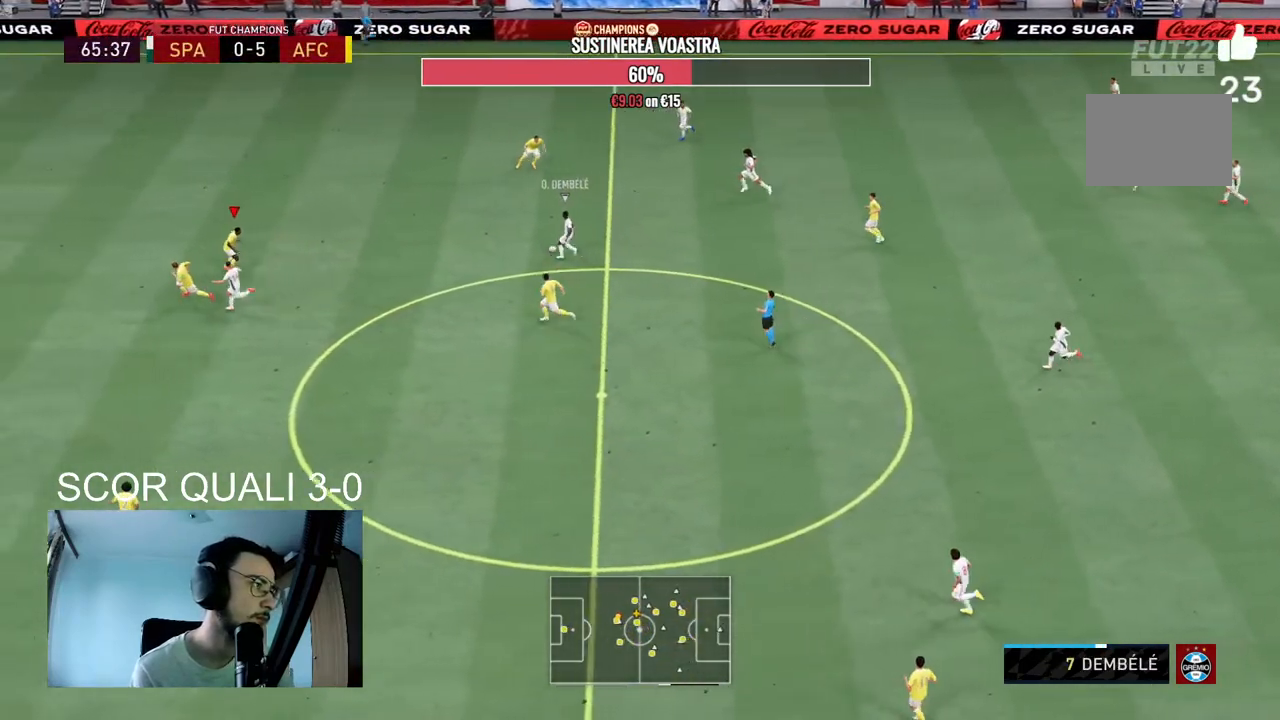
{"buttons": ["L2", "R2"], "right_stick": "center", "events": []}
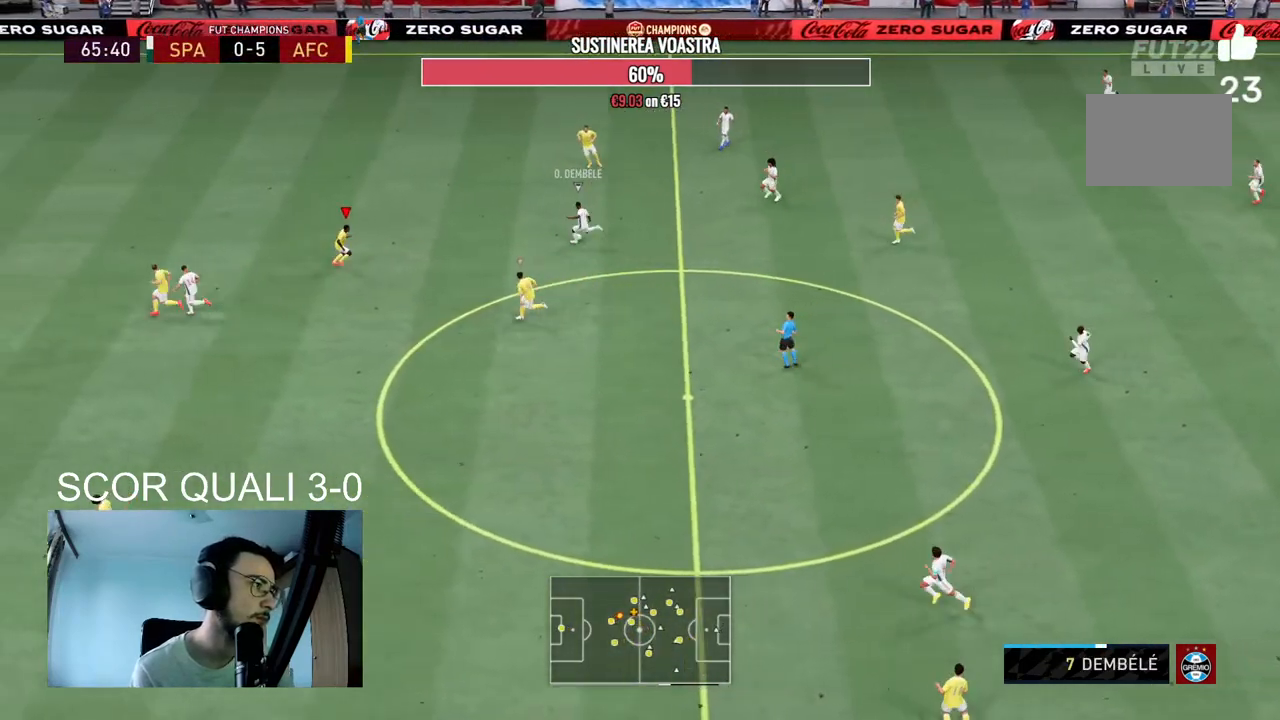
{"buttons": ["L2", "R2"], "right_stick": "center", "events": [[400, "R2", "up"], [500, "R2", "down"]]}
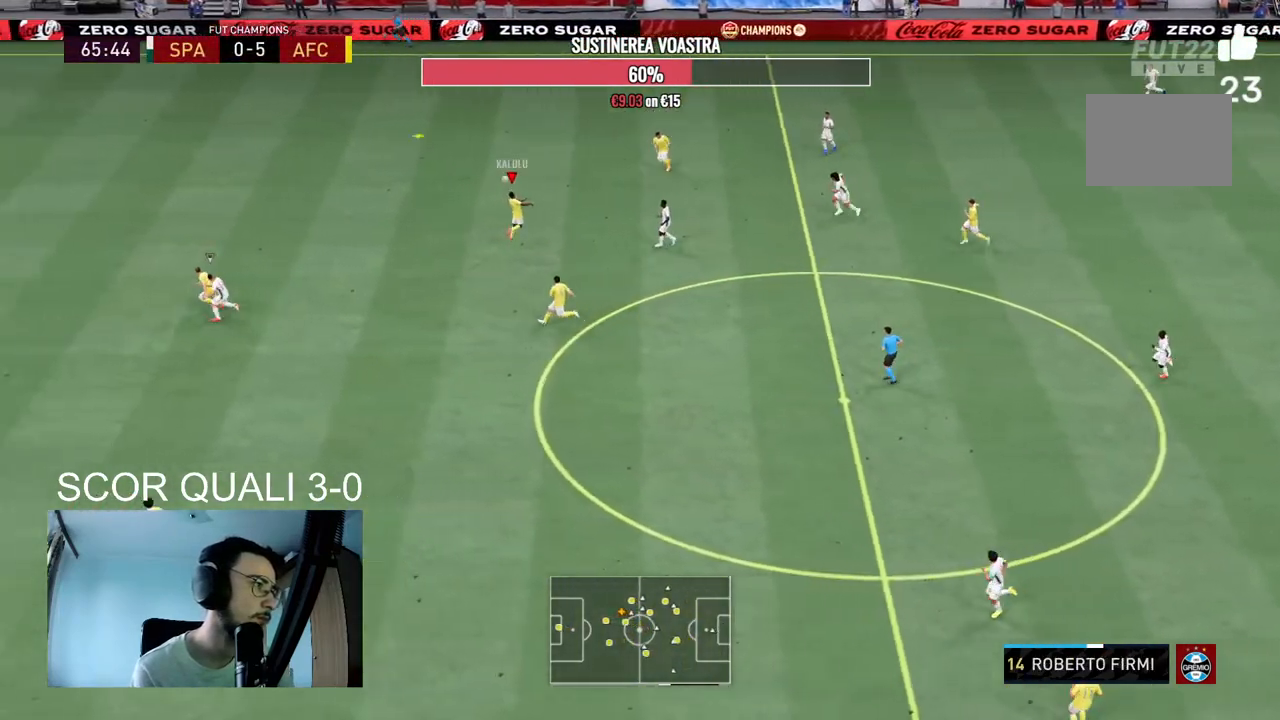
{"buttons": ["R2"], "right_stick": "center", "events": [[100, "L2", "up"]]}
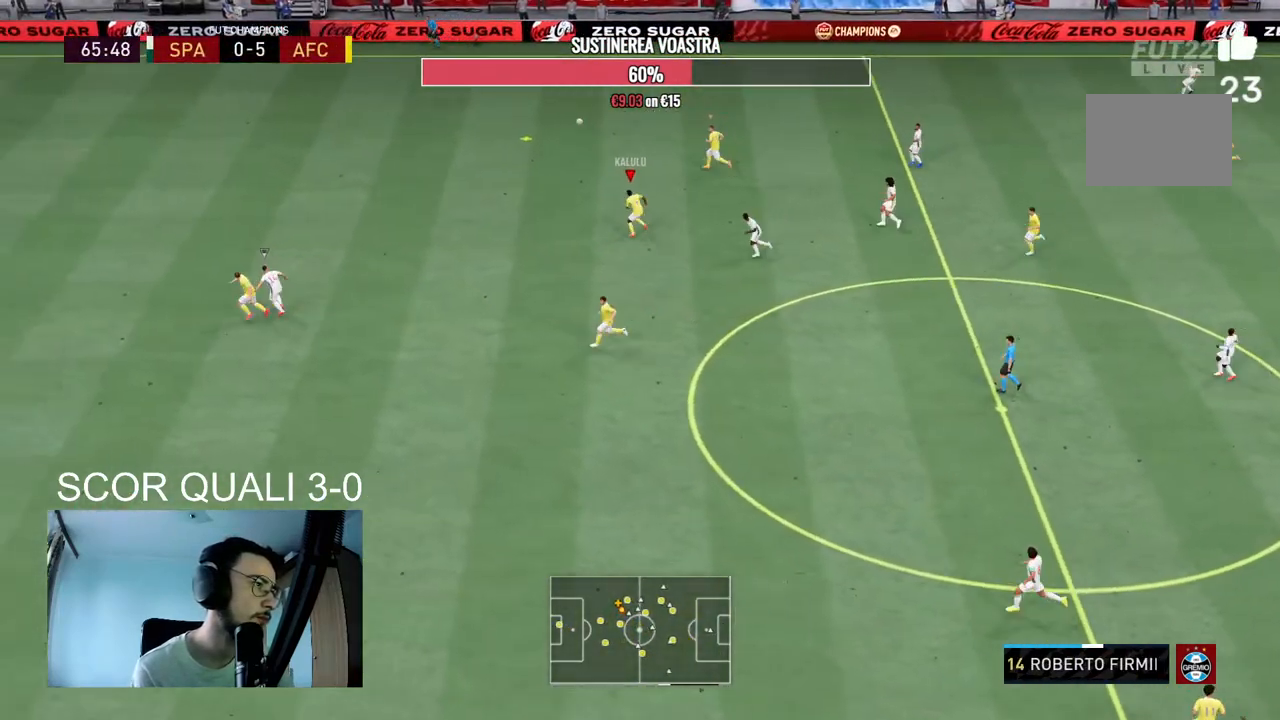
{"buttons": ["R2"], "right_stick": "center", "events": []}
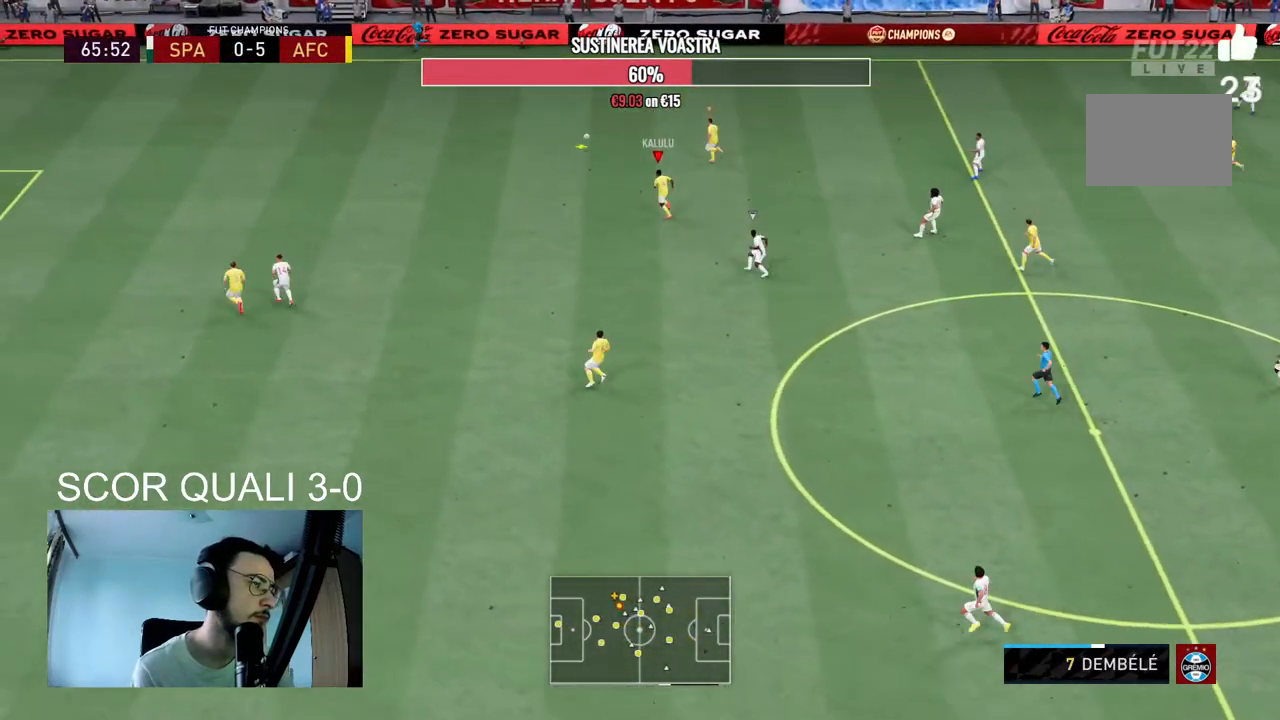
{"buttons": ["R2"], "right_stick": "center"}
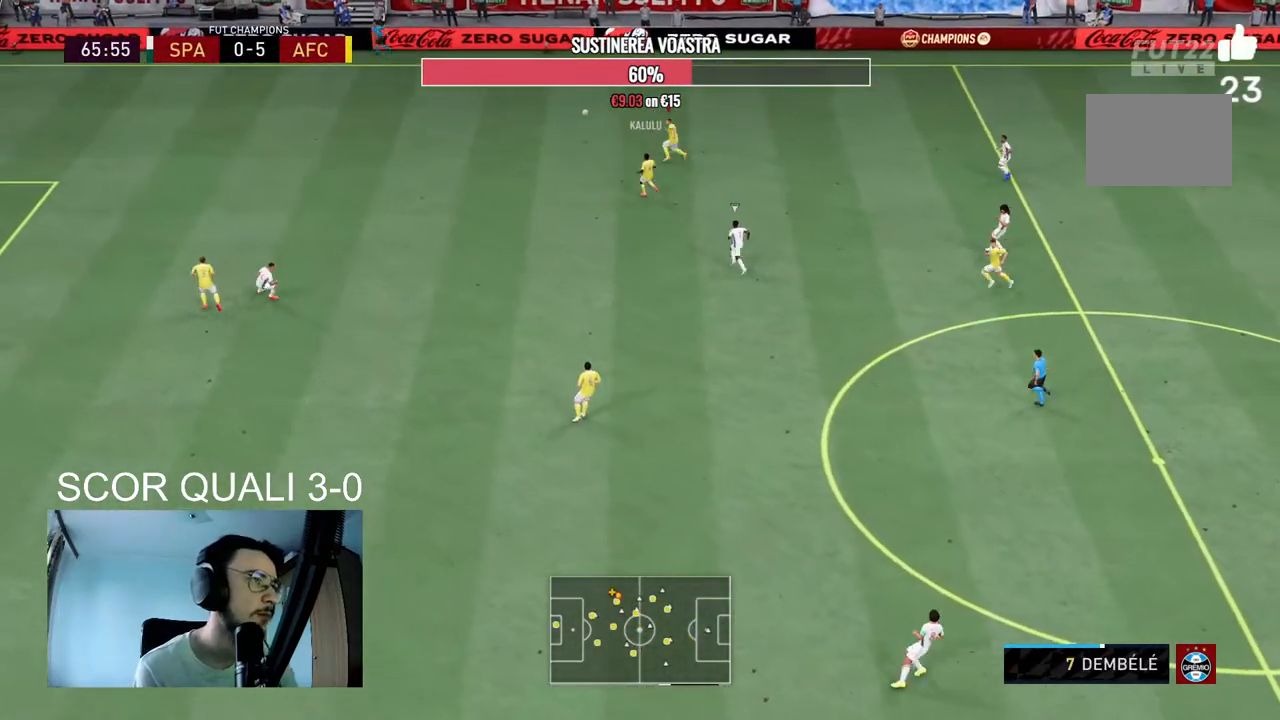
{"buttons": ["X", "R2"], "right_stick": "center", "events": [[433, "R2", "up"], [467, "X", "down"], [500, "R2", "down"]]}
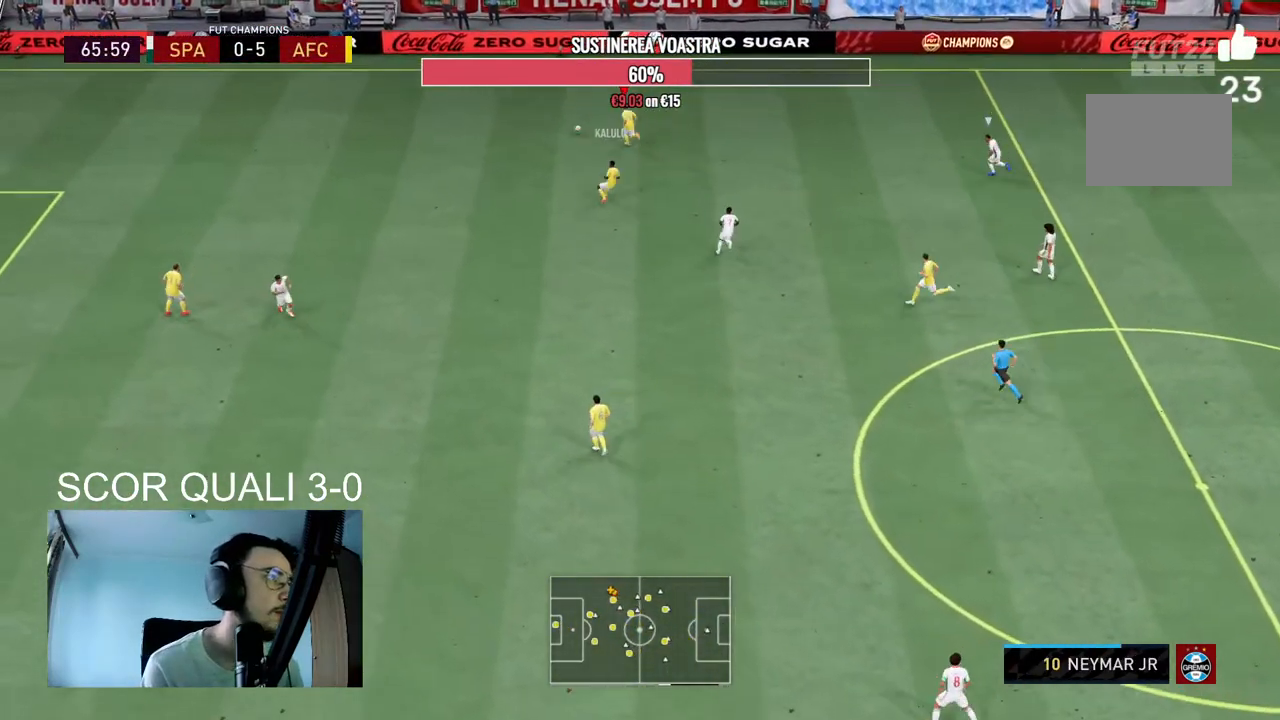
{"buttons": [], "right_stick": "center", "events": [[67, "A", "down"], [133, "X", "up"], [200, "A", "up"], [267, "R2", "up"]]}
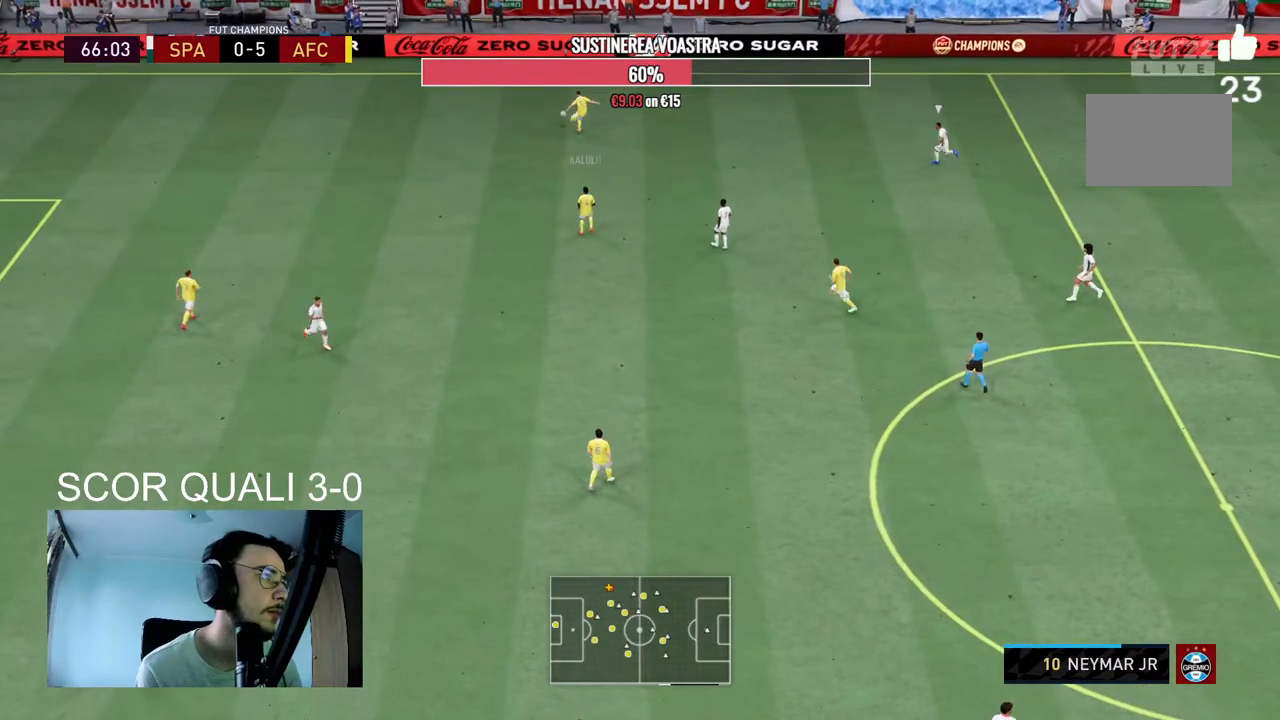
{"buttons": [], "right_stick": "center", "events": []}